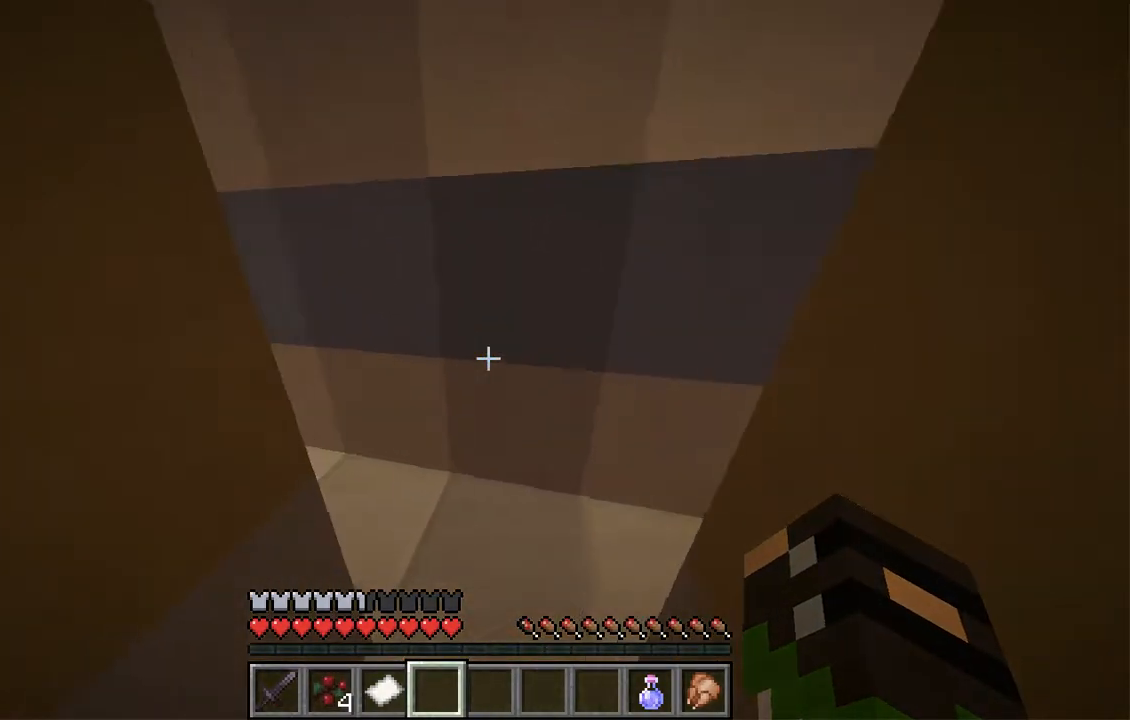
Gameplay with keyboard and mouse; each line is a JSON object with the keys and mouse buttons held at the frame after it. "events" lists presses ("down") and releases ("up") of "a", "d", "s", "space", "w", "mouse_left" and "mouse_right" between this image and that frame as [ms after this image, input, new state], when the widget could be followed in between. "mouse_left", "mouse_right" = the "left", "right" buttons of the "mouse" list. No other keys are recorded. Fast repeated clicks can show as one long hold. Mouse movement is not recorded.
{"keys": ["w"], "mouse": [], "events": [[17, "d", "down"], [218, "d", "up"]]}
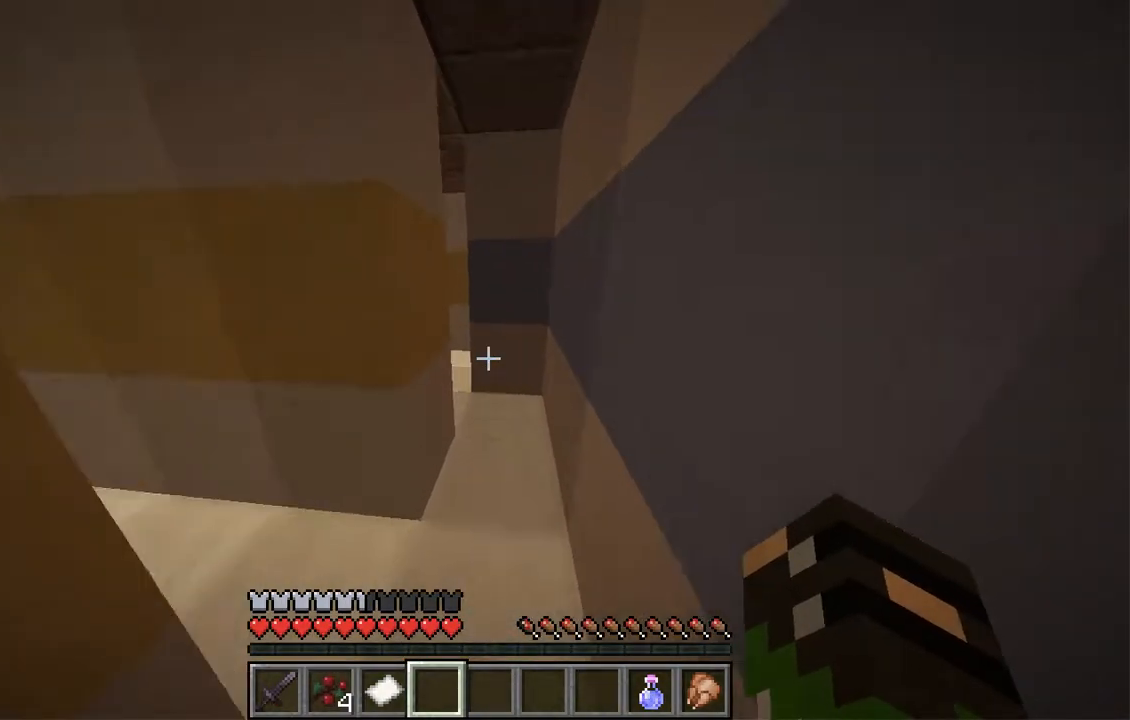
{"keys": ["a"], "mouse": [], "events": [[50, "d", "down"], [235, "w", "up"], [318, "d", "up"], [386, "a", "down"]]}
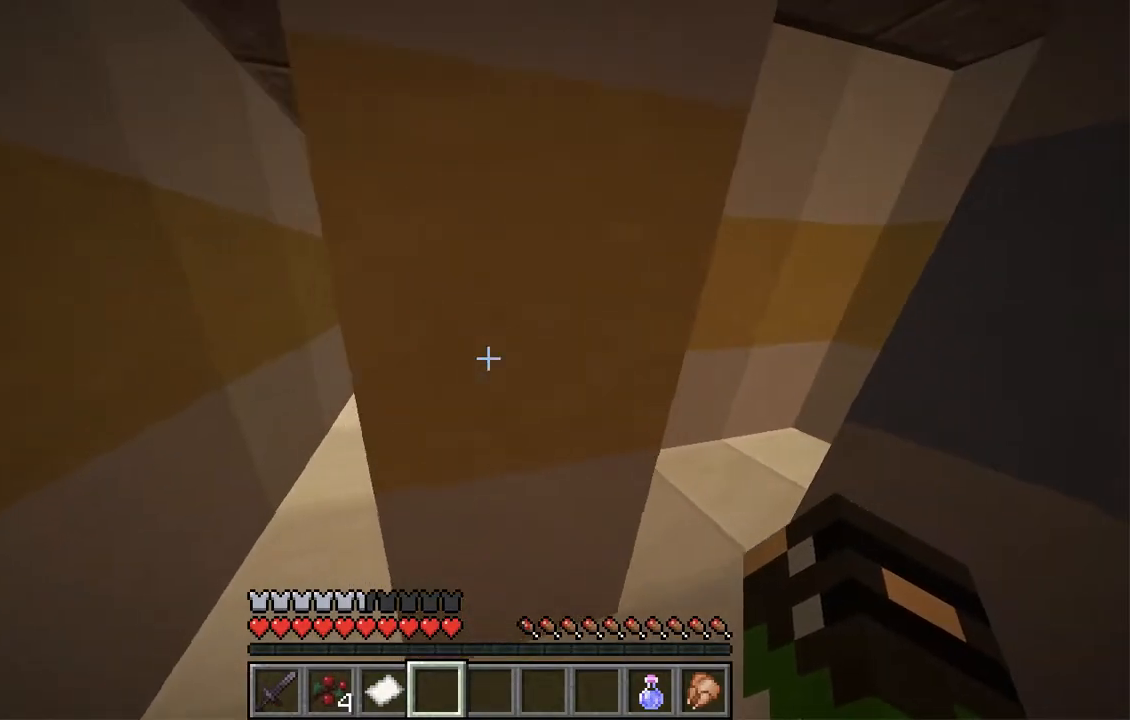
{"keys": ["d"], "mouse": [], "events": [[218, "a", "up"], [469, "d", "down"]]}
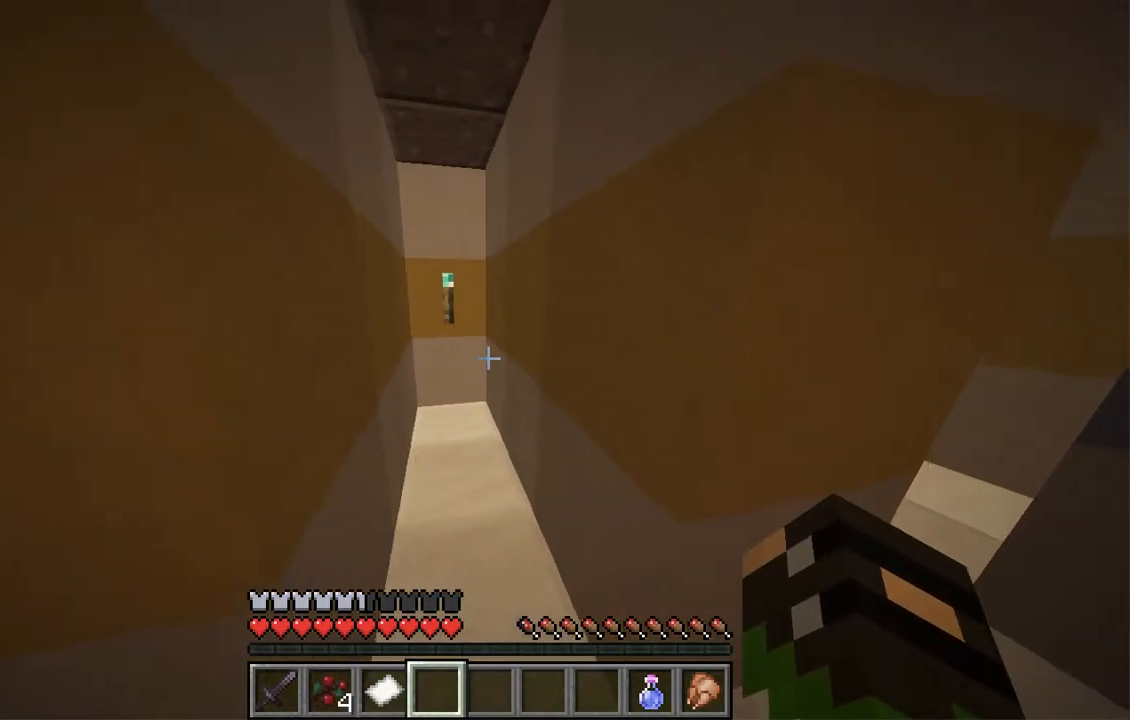
{"keys": ["d"], "mouse": [], "events": []}
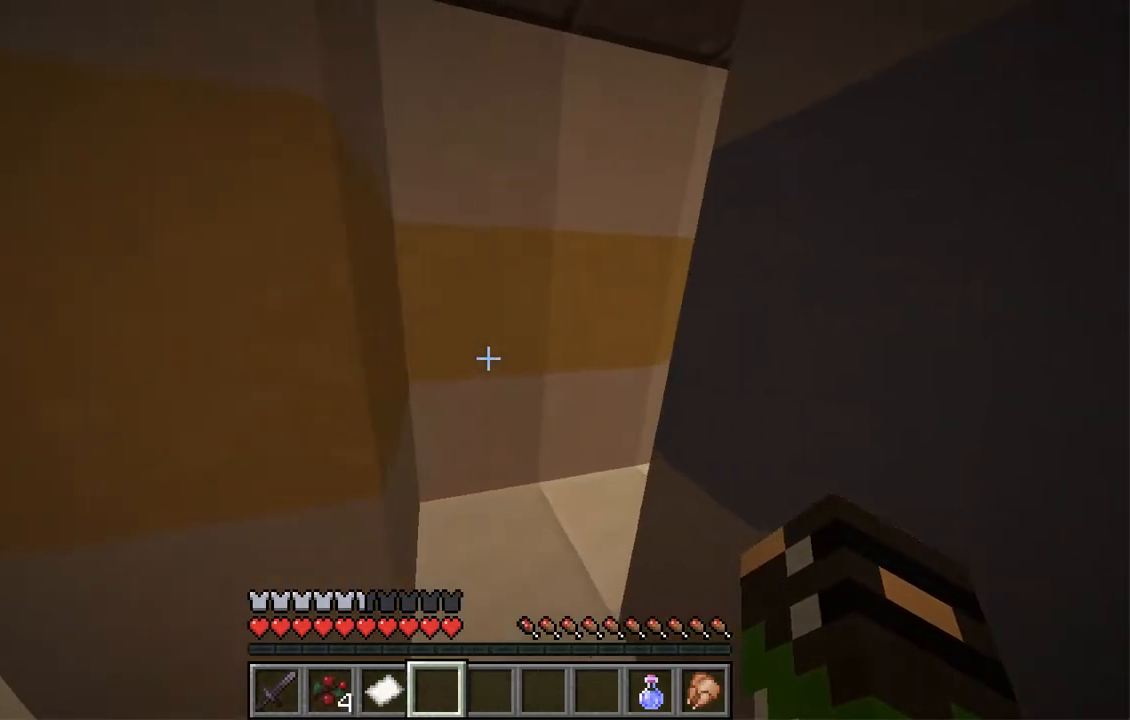
{"keys": ["a", "w"], "mouse": [], "events": [[67, "w", "down"], [84, "d", "up"], [201, "a", "down"]]}
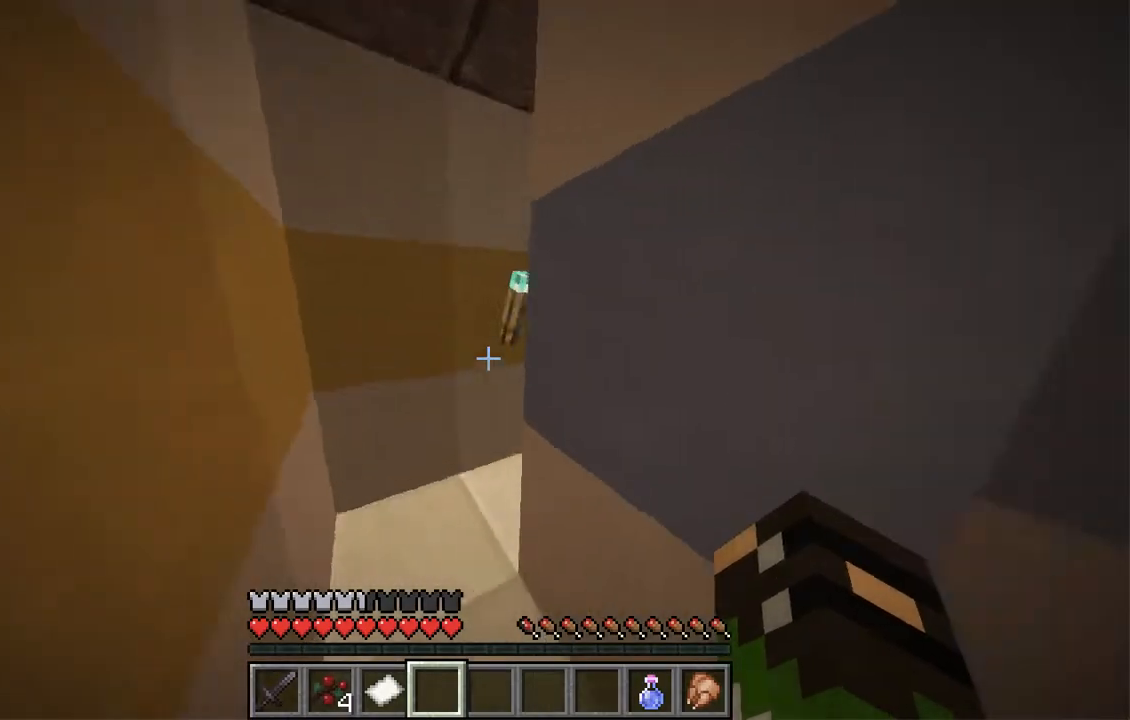
{"keys": ["w"], "mouse": [], "events": [[67, "a", "up"], [218, "a", "down"], [436, "a", "up"]]}
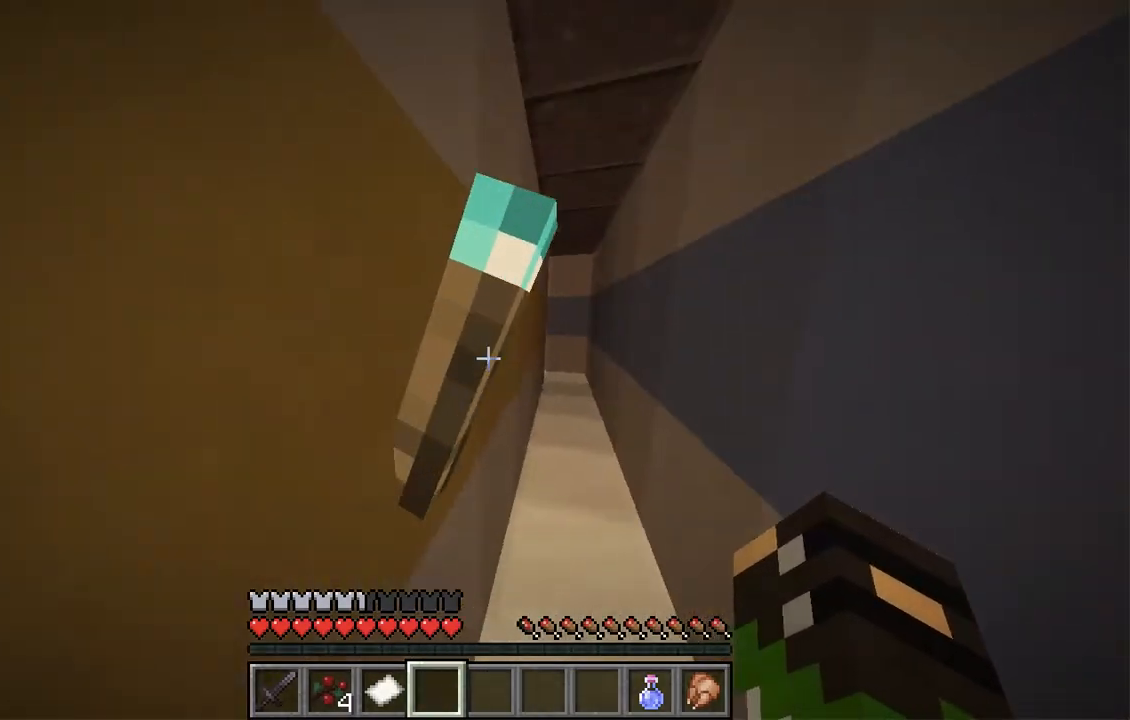
{"keys": ["w"], "mouse": [], "events": [[134, "d", "down"], [352, "d", "up"]]}
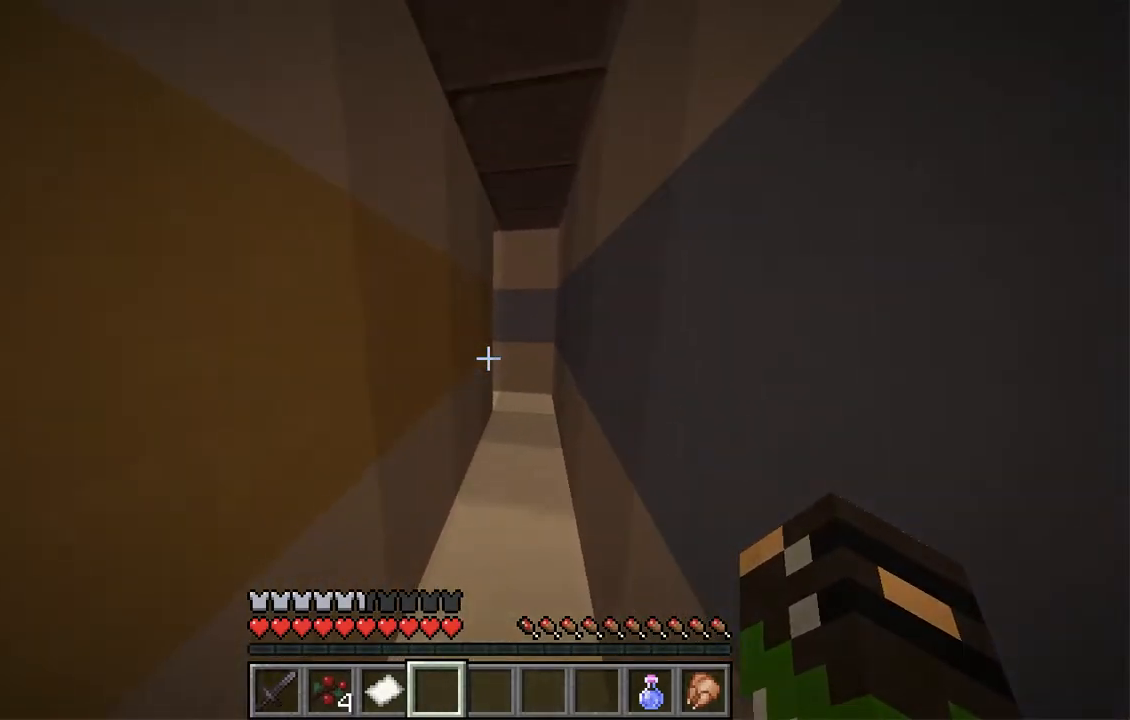
{"keys": ["w"], "mouse": [], "events": []}
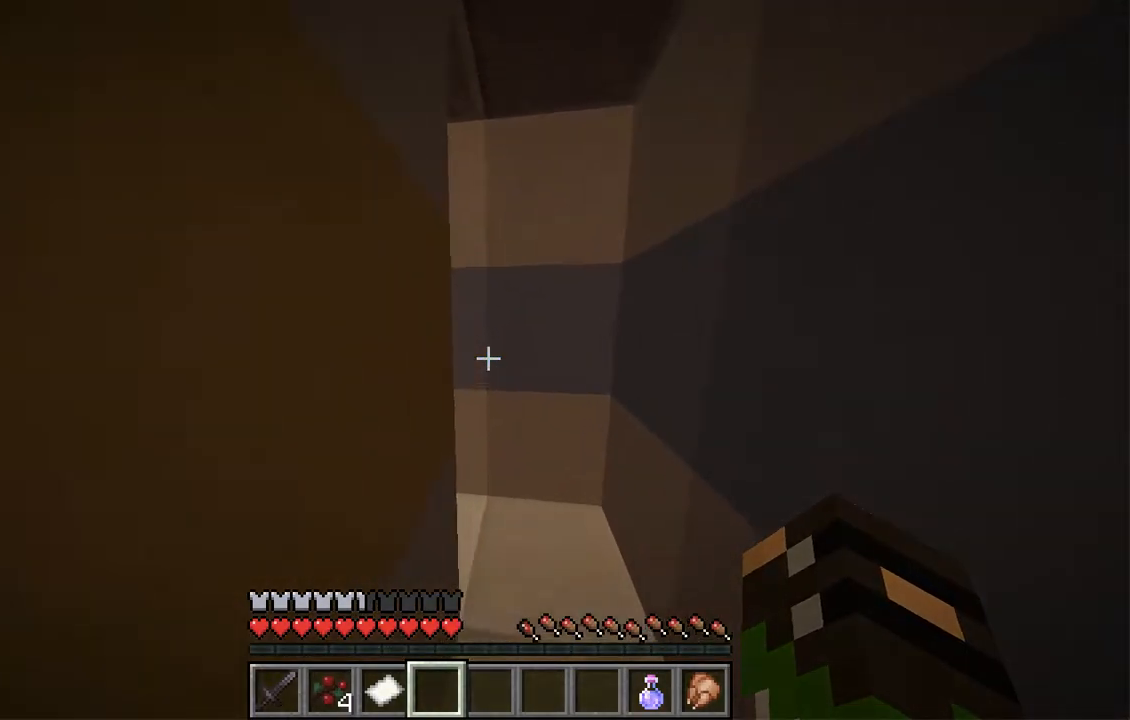
{"keys": ["w"], "mouse": [], "events": [[34, "d", "down"], [335, "d", "up"], [335, "w", "up"], [486, "w", "down"]]}
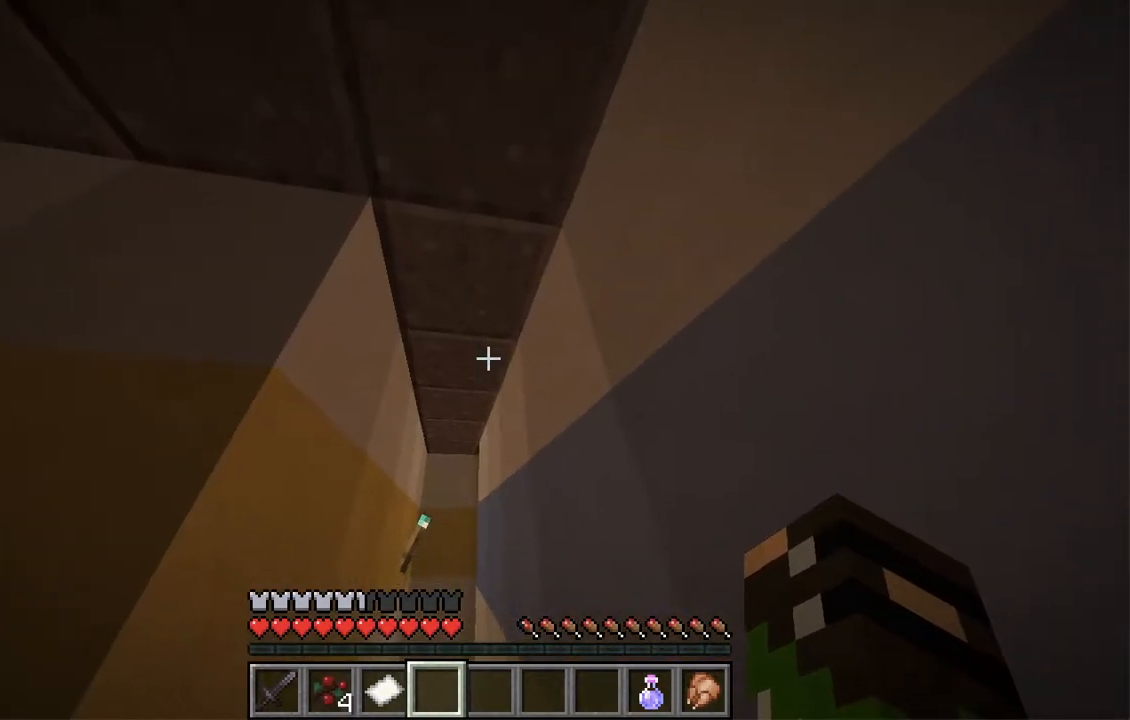
{"keys": ["w"], "mouse": [], "events": []}
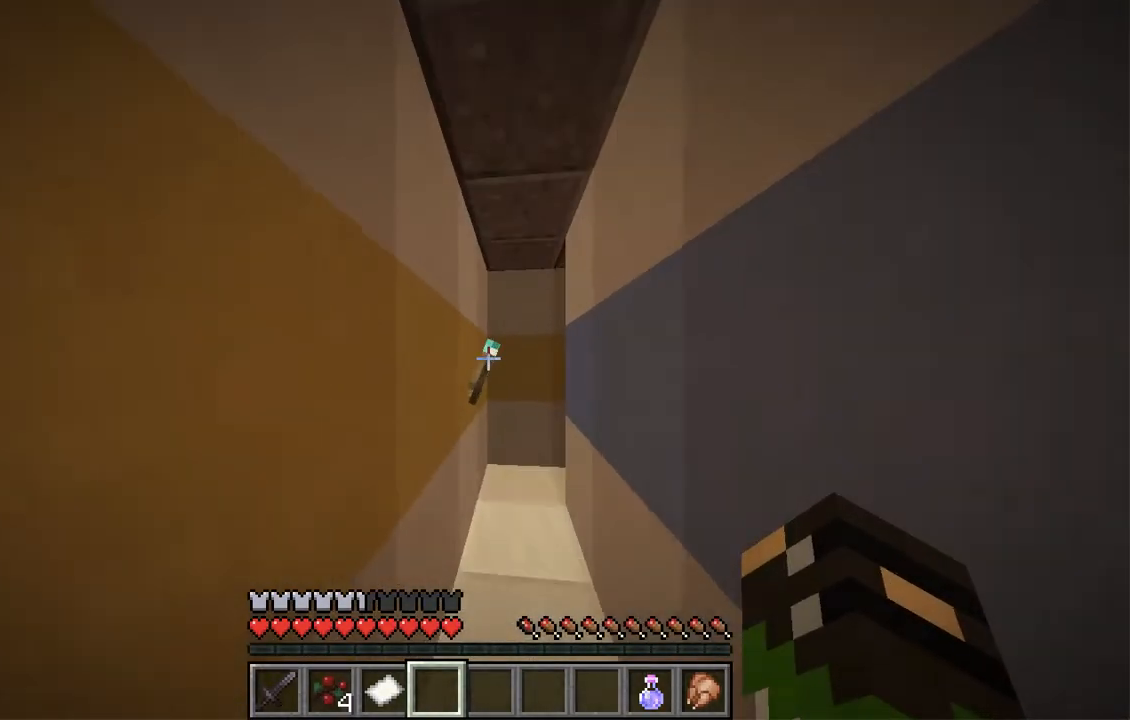
{"keys": ["a", "w"], "mouse": [], "events": [[419, "a", "down"]]}
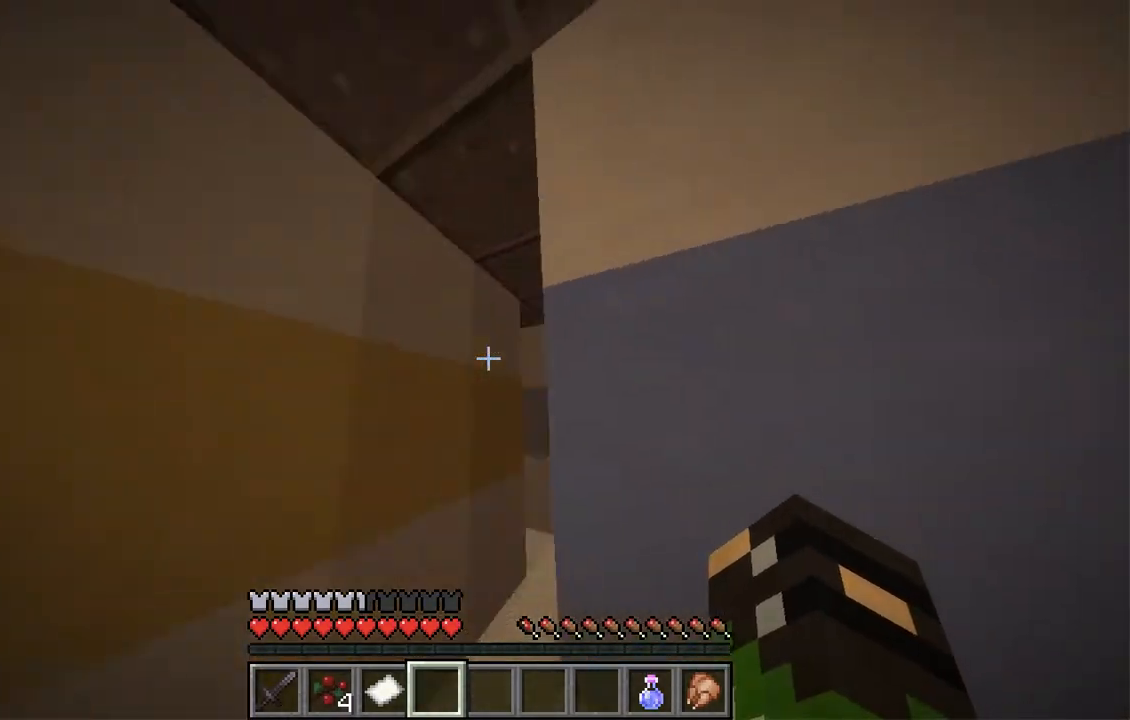
{"keys": ["a", "w"], "mouse": [], "events": [[218, "a", "up"], [218, "w", "up"], [352, "a", "down"], [386, "w", "down"]]}
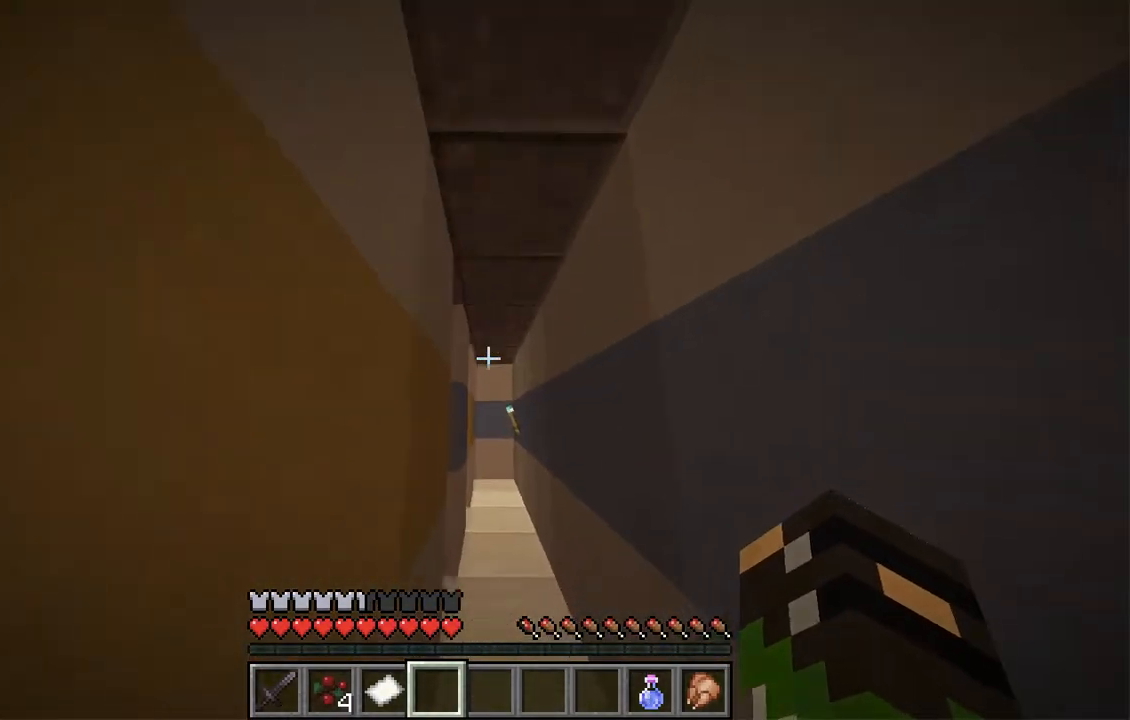
{"keys": ["d", "w"], "mouse": [], "events": [[50, "a", "up"], [185, "d", "down"]]}
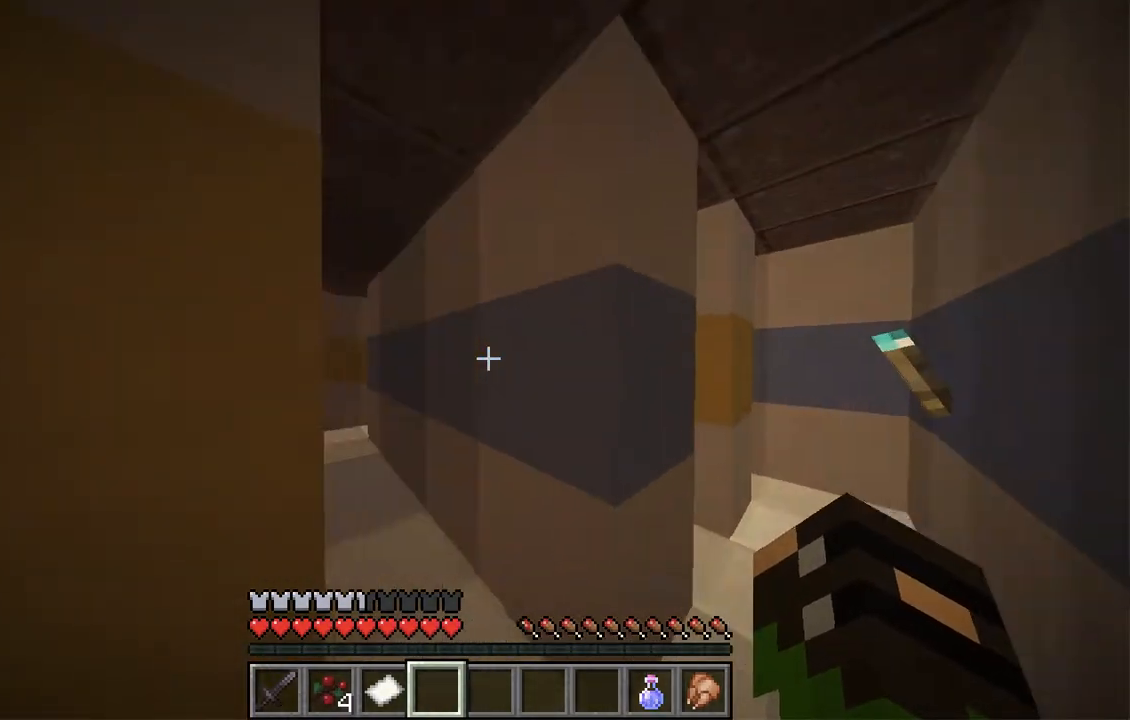
{"keys": ["d"], "mouse": []}
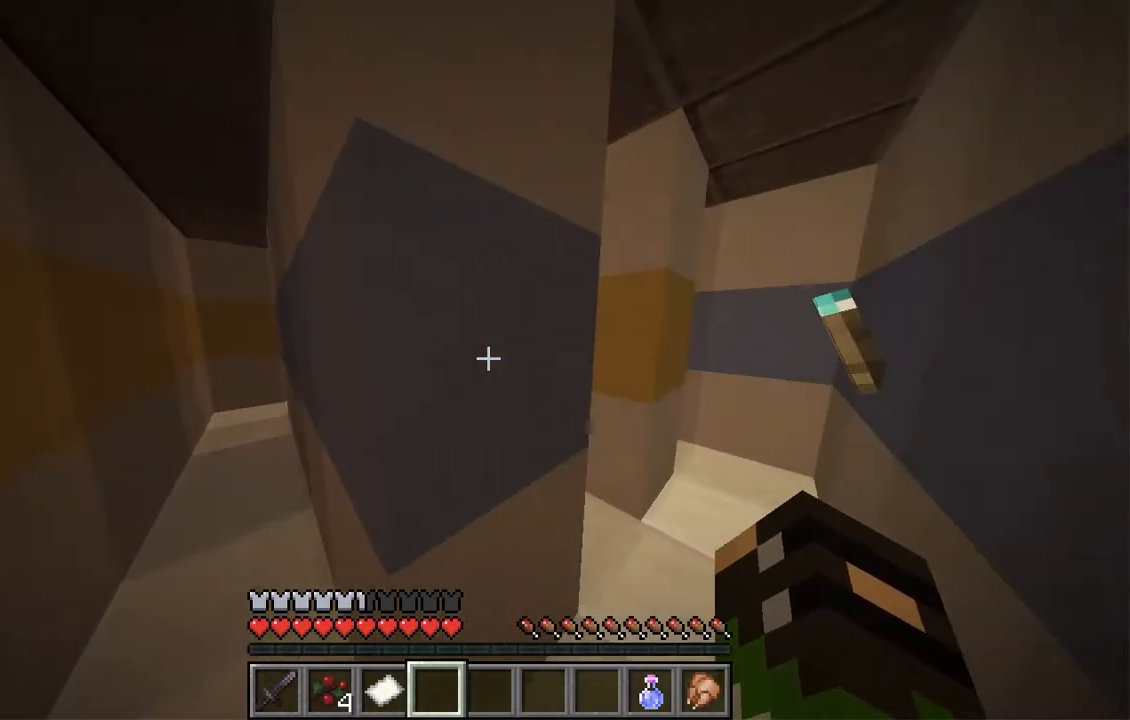
{"keys": [], "mouse": [], "events": [[503, "d", "up"]]}
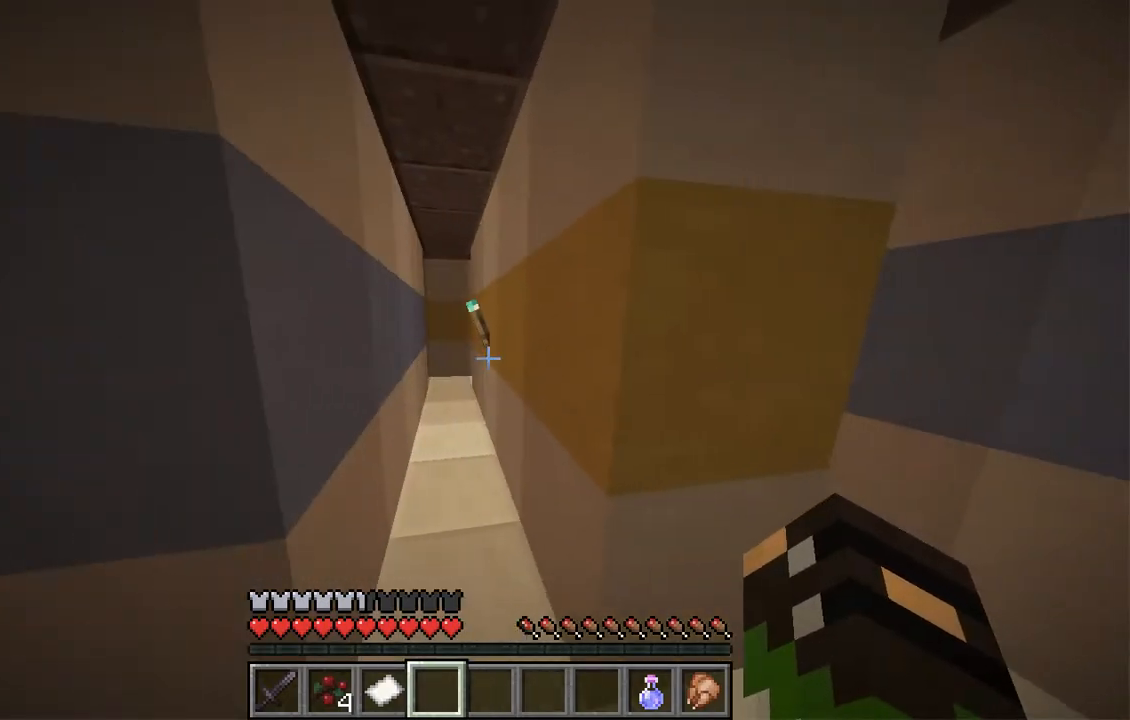
{"keys": ["d", "w"], "mouse": [], "events": [[252, "d", "down"], [386, "w", "down"]]}
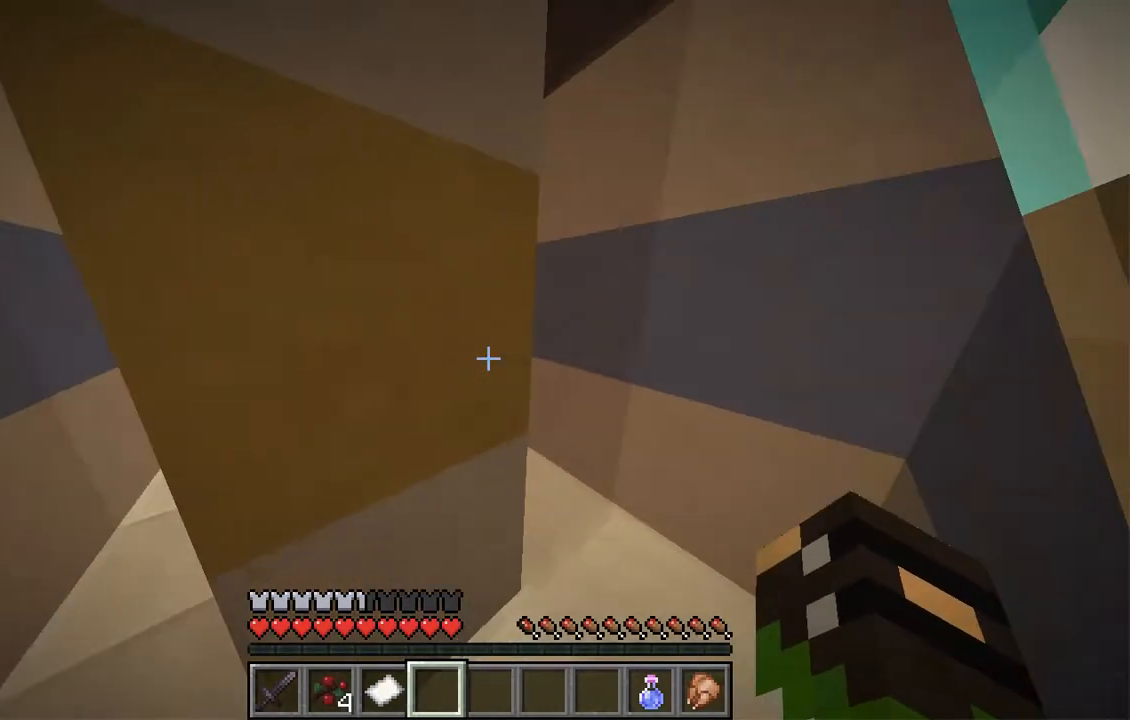
{"keys": ["w"], "mouse": [], "events": [[235, "w", "up"], [319, "d", "up"], [487, "w", "down"]]}
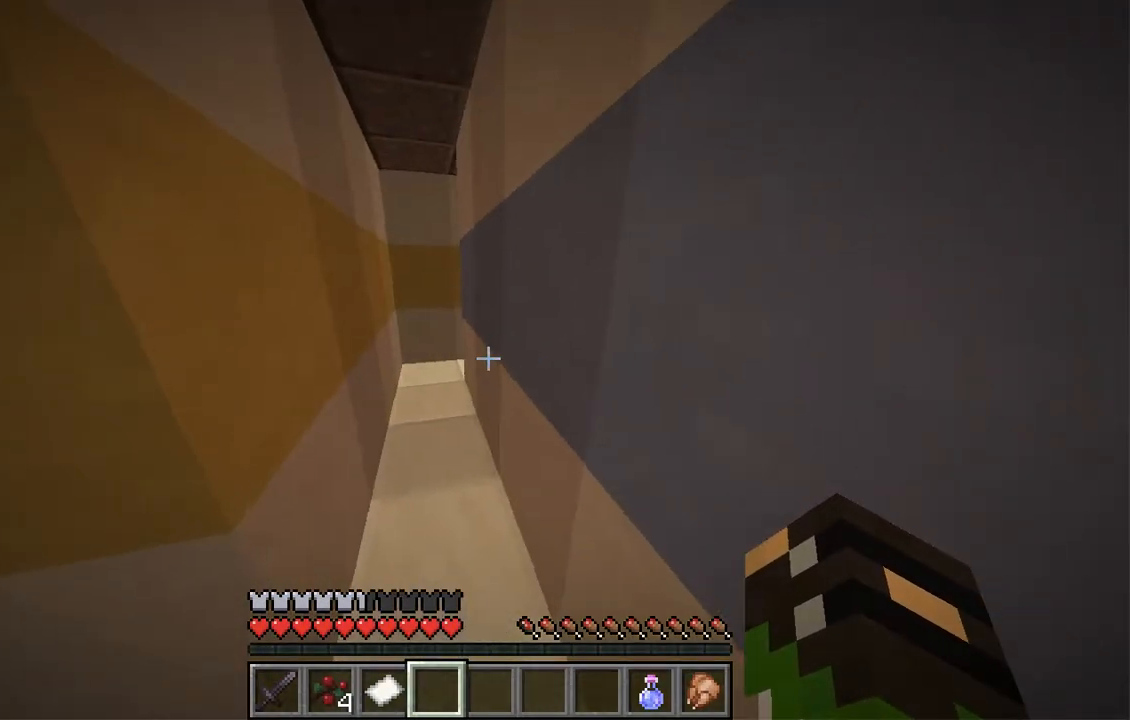
{"keys": ["a", "w"], "mouse": [], "events": [[470, "a", "down"]]}
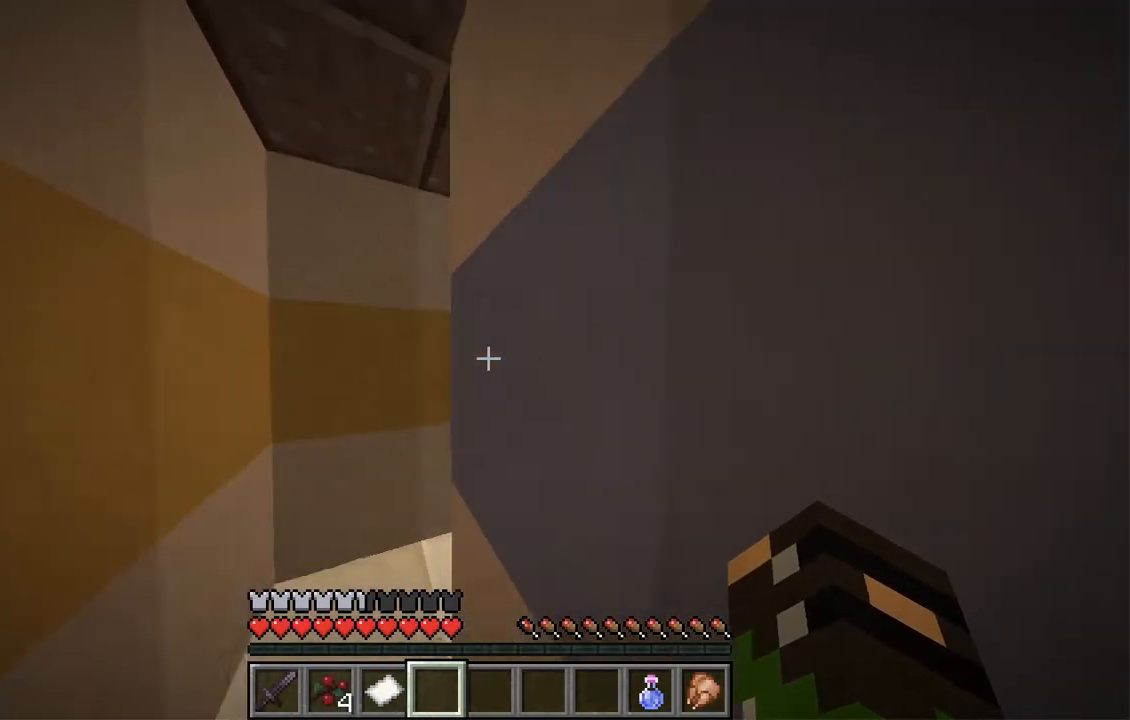
{"keys": ["w"], "mouse": [], "events": [[436, "a", "up"]]}
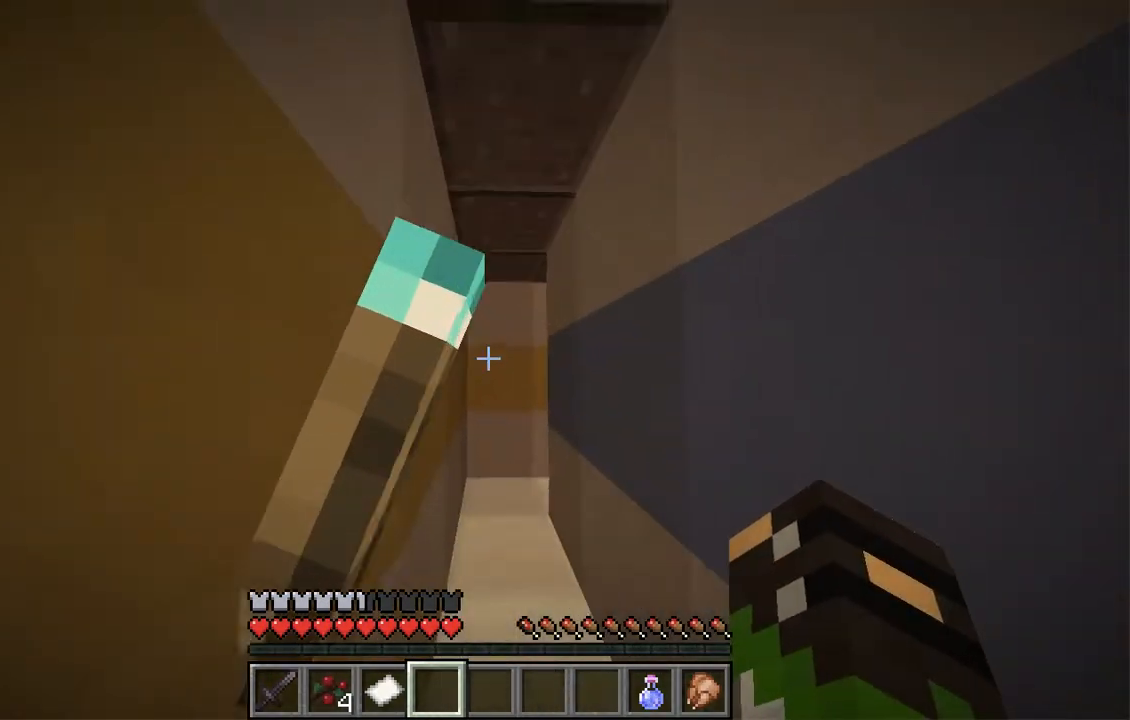
{"keys": ["w"], "mouse": []}
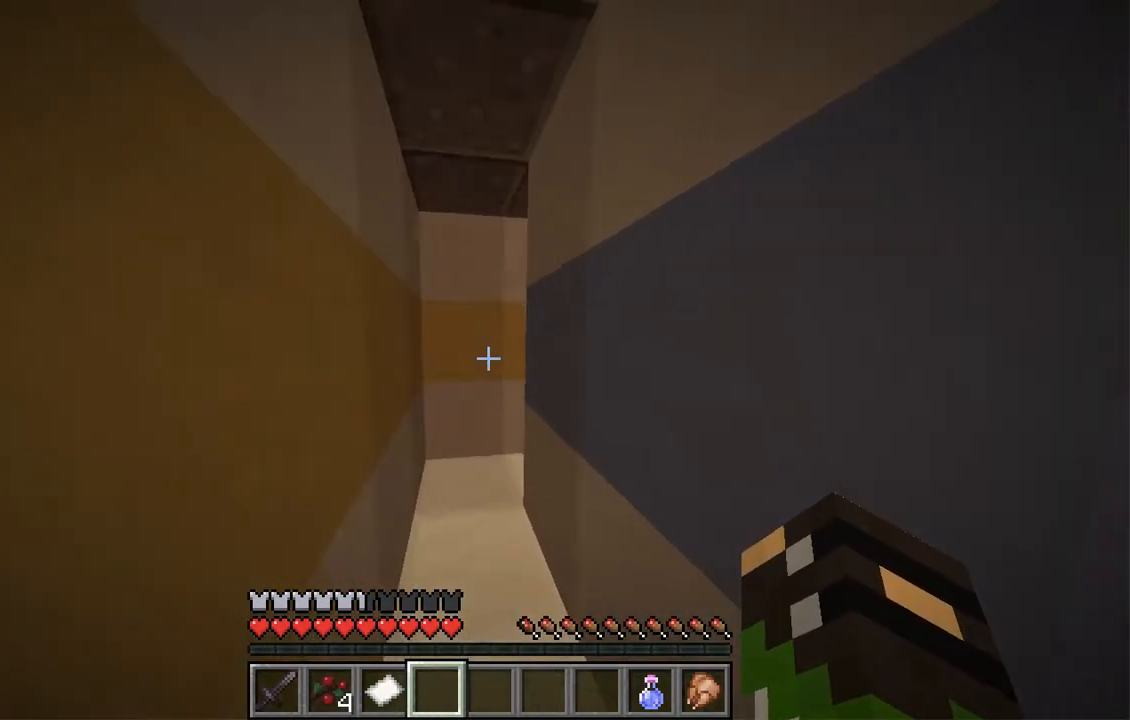
{"keys": ["a", "w"], "mouse": [], "events": [[235, "a", "down"]]}
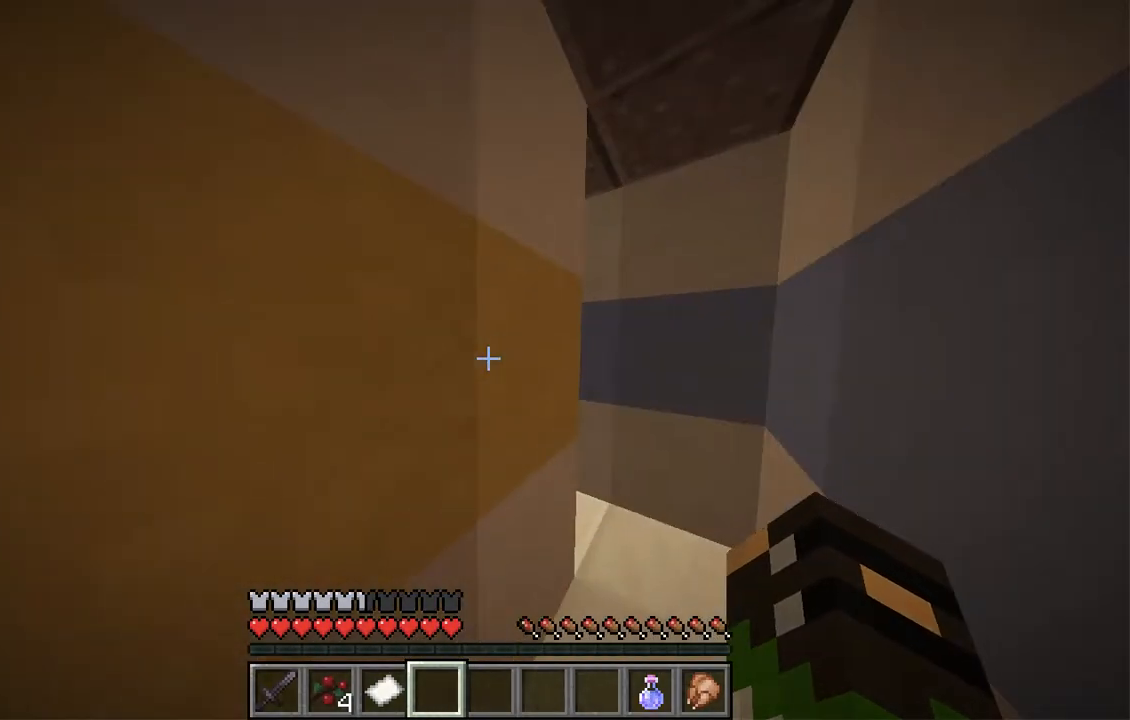
{"keys": ["d", "w"], "mouse": [], "events": [[83, "a", "up"], [217, "w", "up"], [385, "d", "down"], [452, "w", "down"]]}
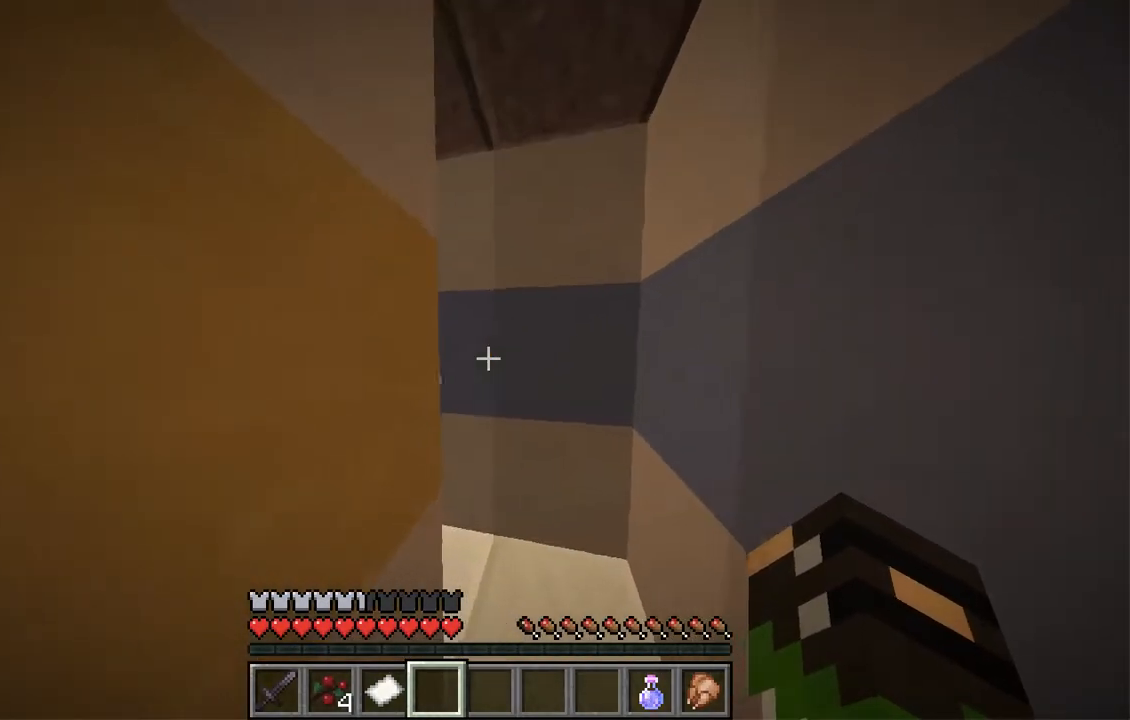
{"keys": ["w"], "mouse": [], "events": [[369, "d", "up"]]}
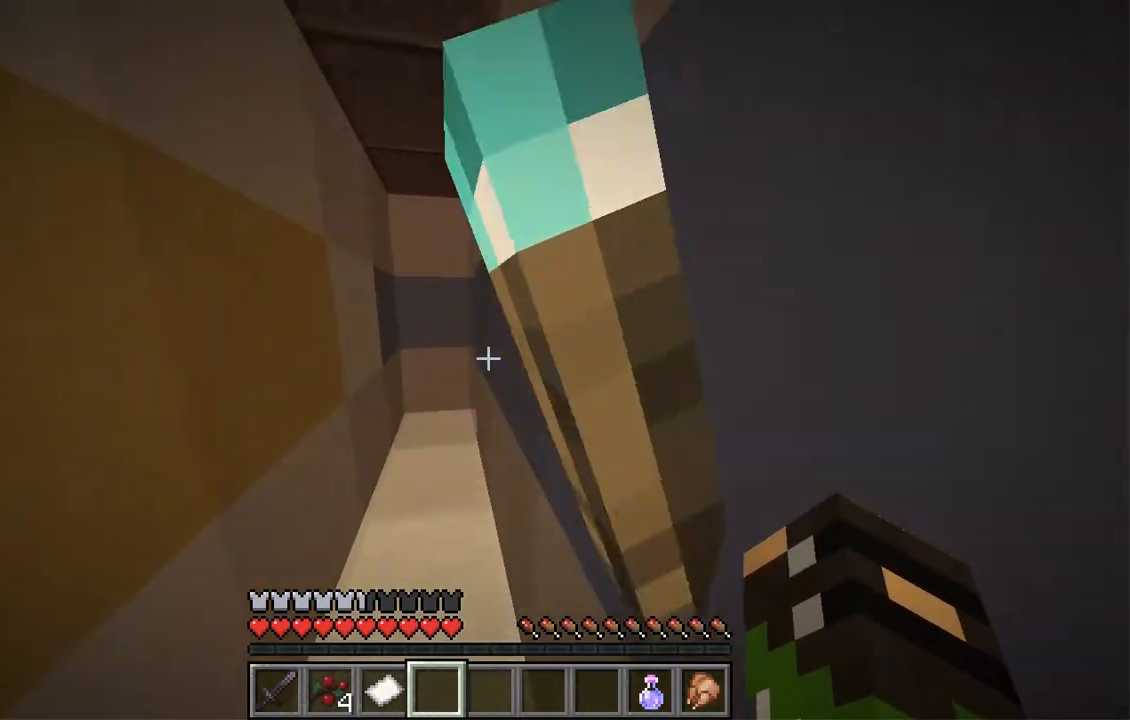
{"keys": ["w"], "mouse": [], "events": [[135, "a", "down"], [369, "a", "up"]]}
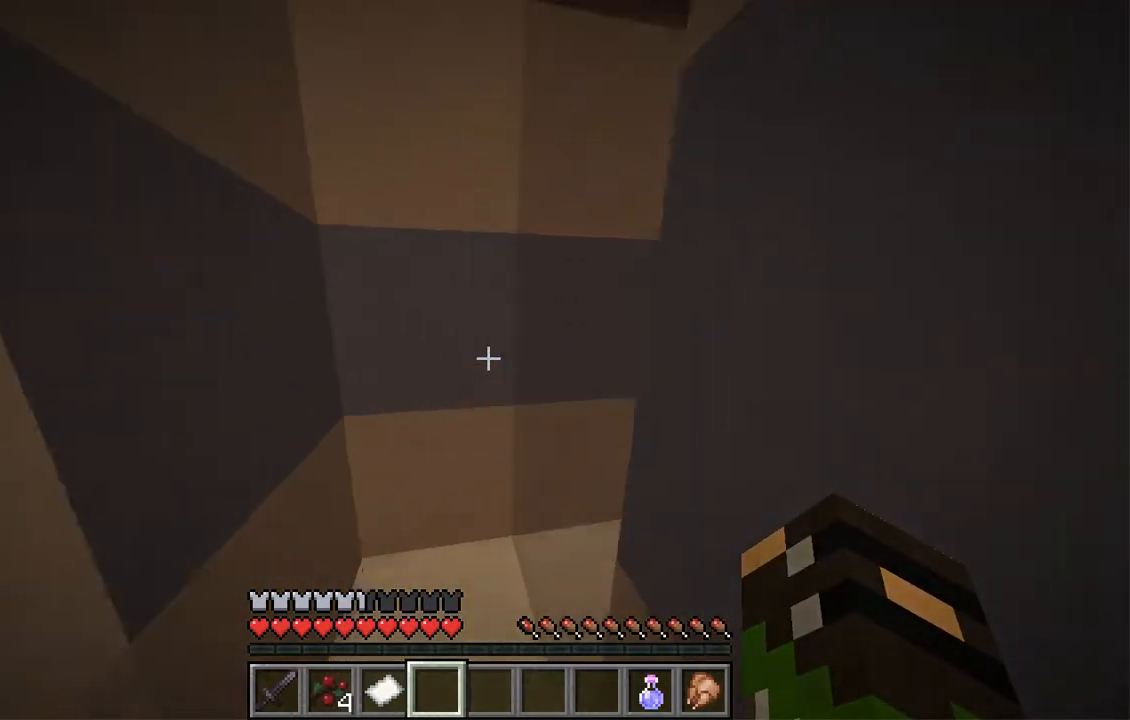
{"keys": ["w"], "mouse": [], "events": [[17, "a", "down"], [269, "a", "up"]]}
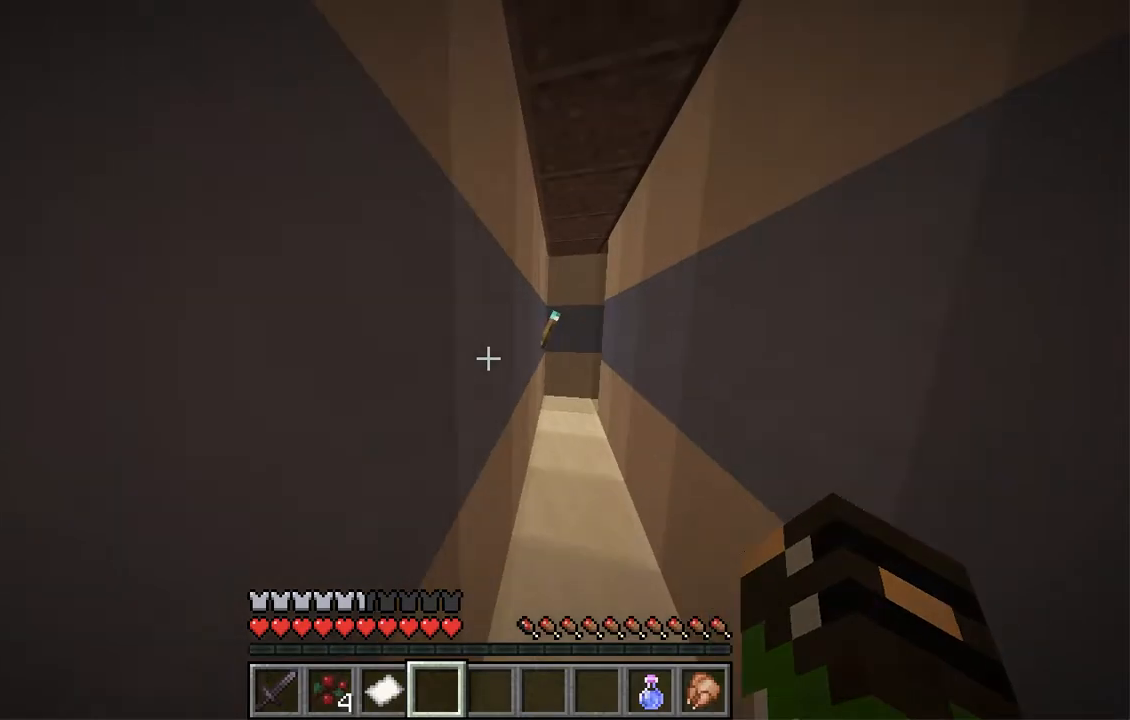
{"keys": ["w"], "mouse": [], "events": [[51, "d", "down"], [218, "d", "up"]]}
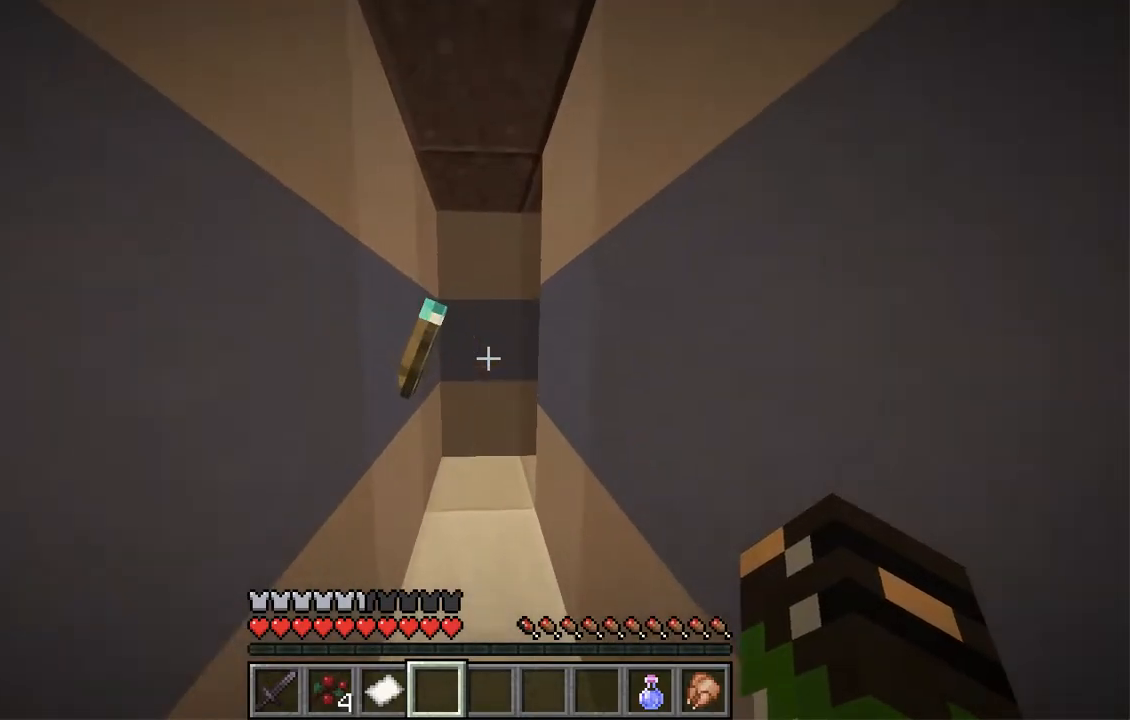
{"keys": ["w"], "mouse": [], "events": []}
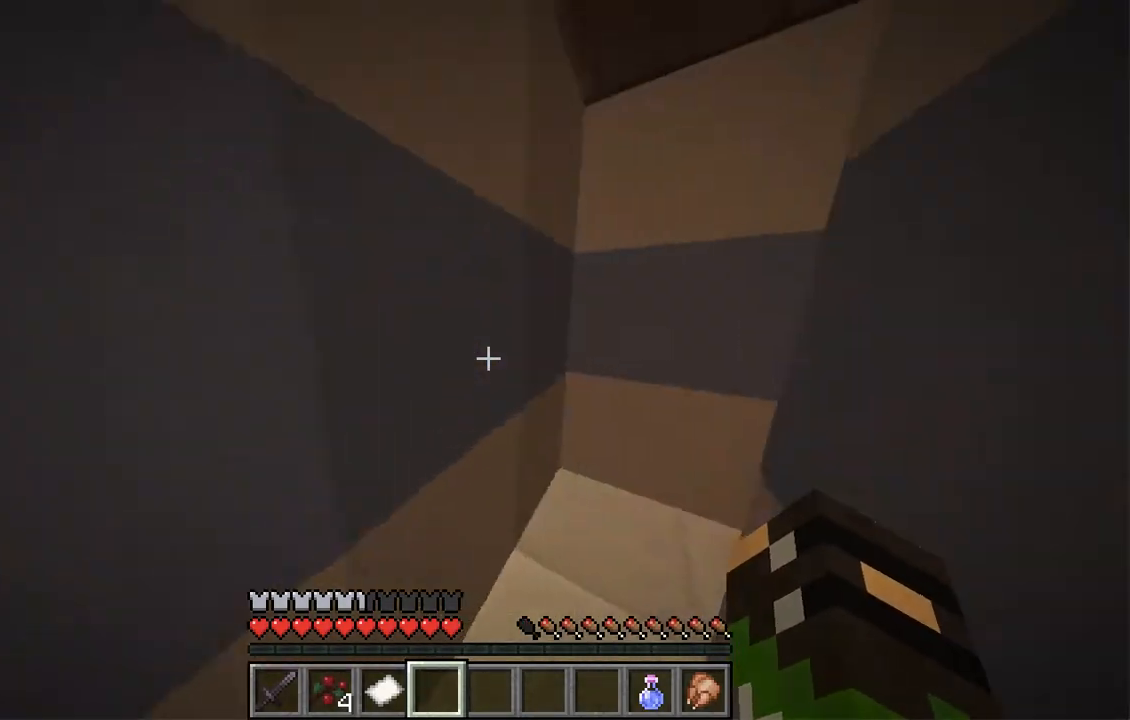
{"keys": ["w"], "mouse": [], "events": []}
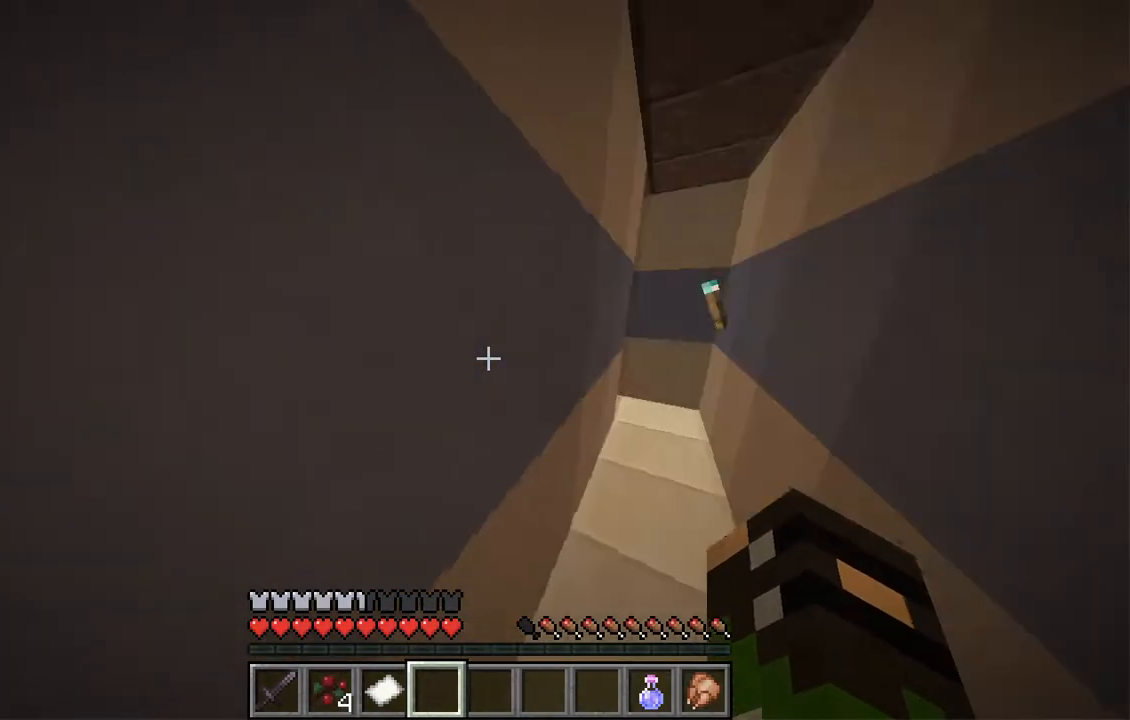
{"keys": ["w"], "mouse": [], "events": []}